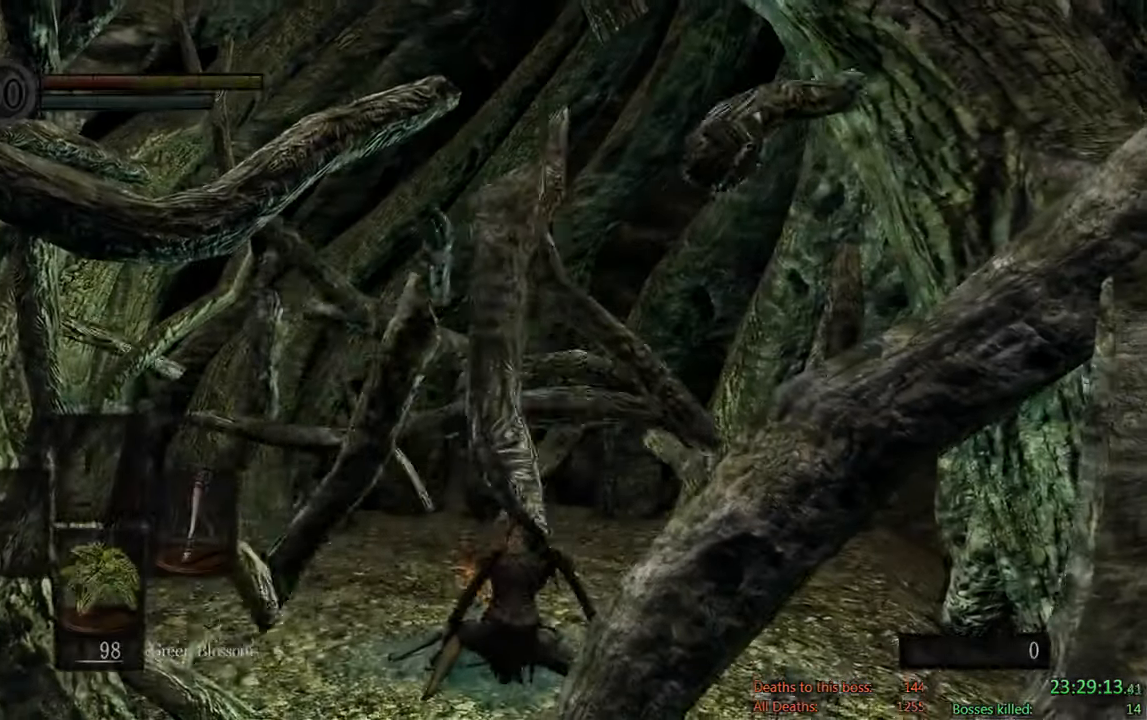
Gameplay with a controller (Xbox layout); each line is a JSON object with the inputs held at the frame after it. "events" lists button and stick changes between this image and that frame as [ms after this image, input, new state], when the widget could be followed in between.
{"buttons": ["A"], "left_stick": "center", "right_stick": "center", "events": [[117, "START", "down"], [284, "START", "up"], [317, "DPAD_LEFT", "down"], [417, "A", "down"], [450, "DPAD_LEFT", "up"]]}
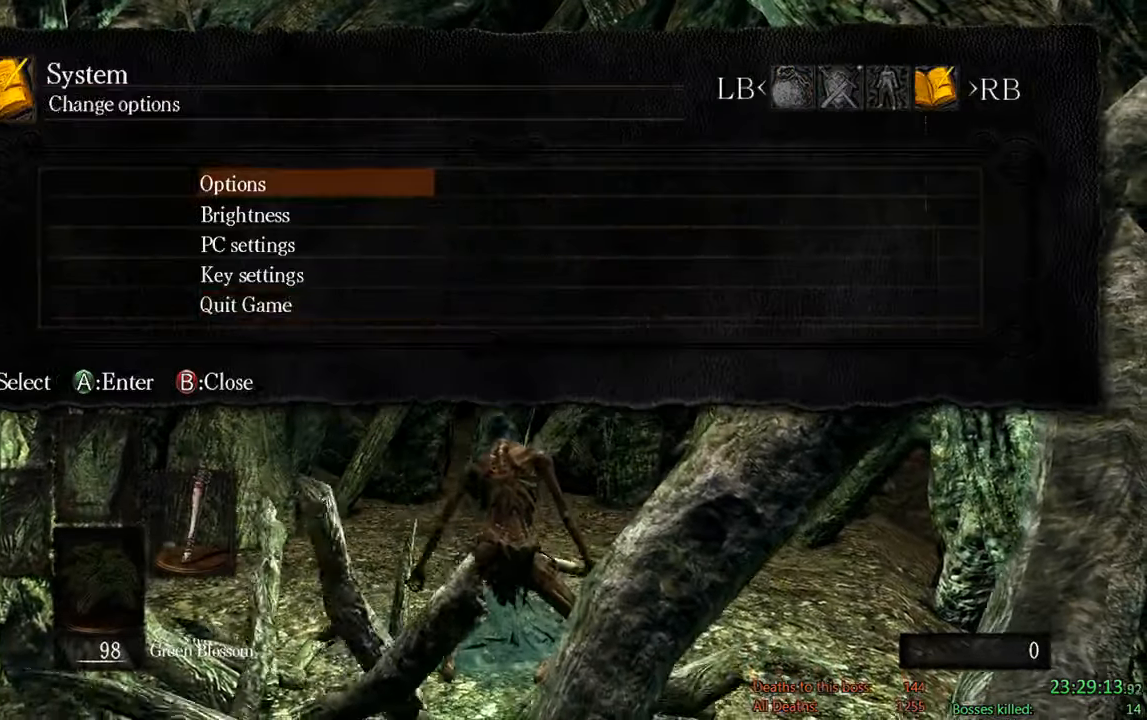
{"buttons": [], "left_stick": "center", "right_stick": "center", "events": [[17, "A", "up"], [50, "DPAD_UP", "down"], [117, "A", "down"], [117, "DPAD_UP", "up"], [217, "A", "up"], [217, "DPAD_LEFT", "down"], [317, "A", "down"], [350, "DPAD_LEFT", "up"], [400, "A", "up"]]}
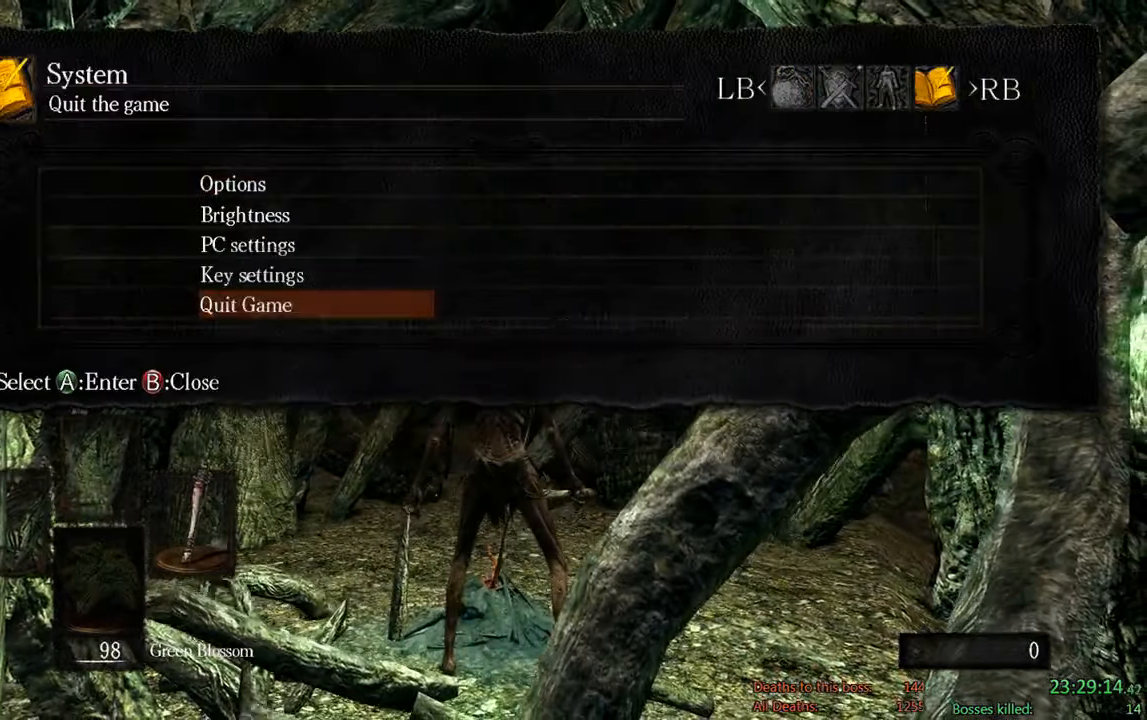
{"buttons": [], "left_stick": "center", "right_stick": "center", "events": []}
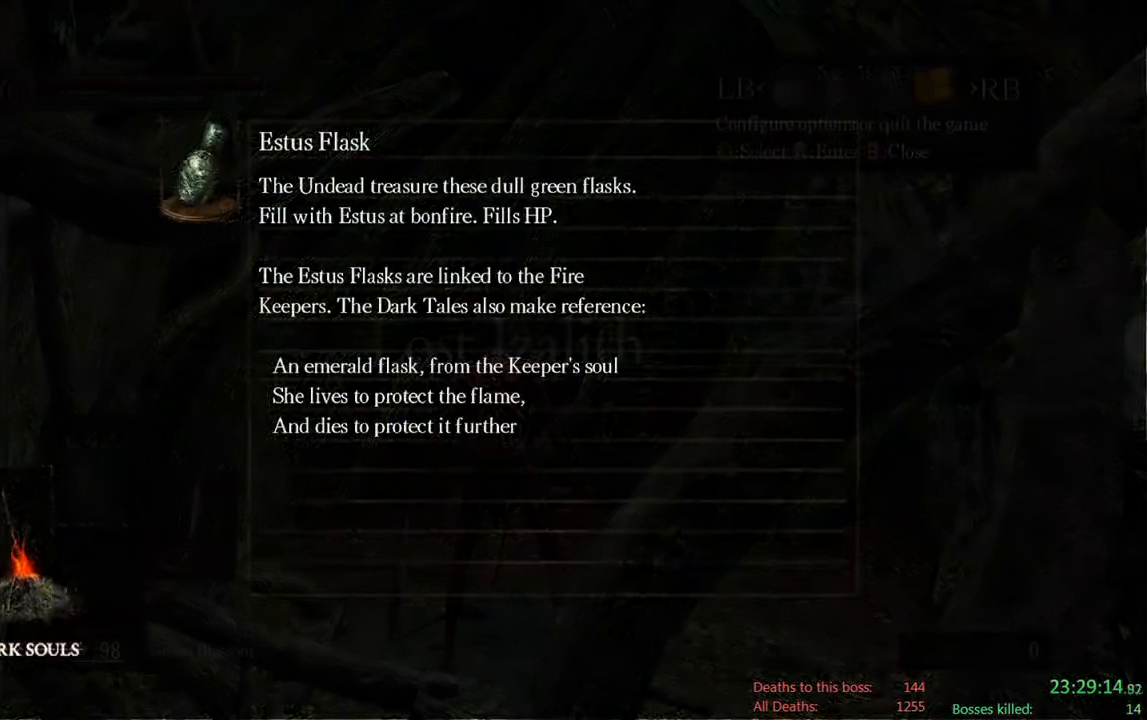
{"buttons": [], "left_stick": "center", "right_stick": "center", "events": [[100, "A", "down"], [200, "A", "up"], [333, "A", "down"], [466, "A", "up"]]}
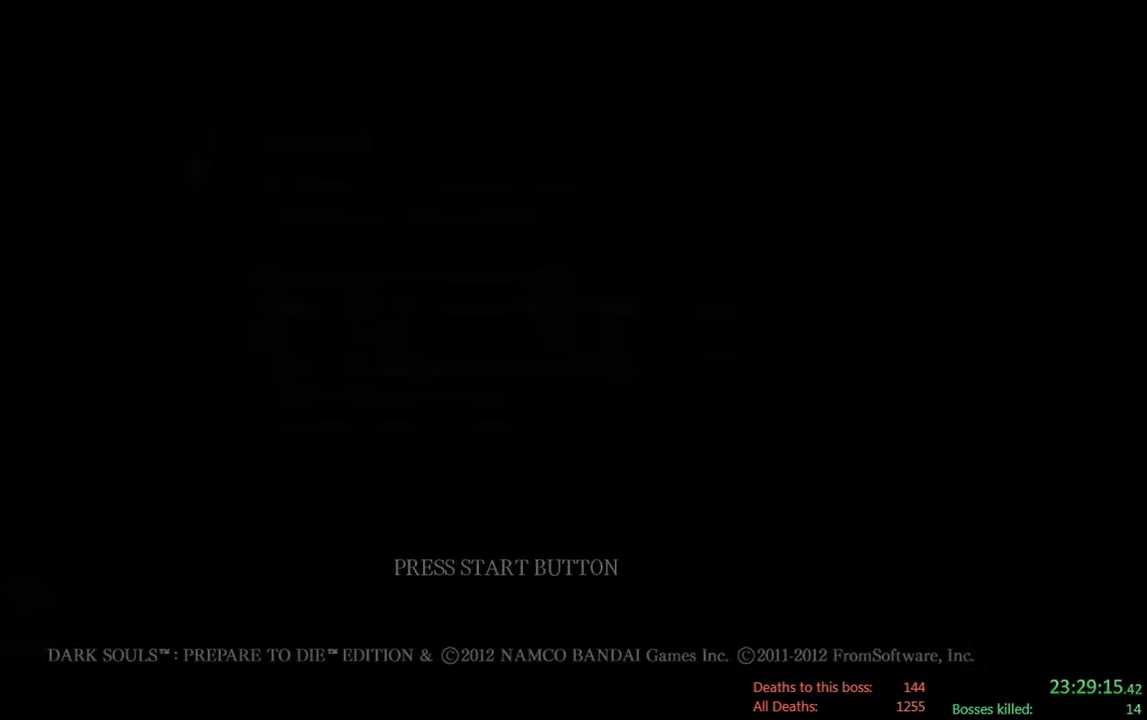
{"buttons": ["A"], "left_stick": "center", "right_stick": "center", "events": [[100, "A", "down"], [233, "A", "up"], [466, "A", "down"]]}
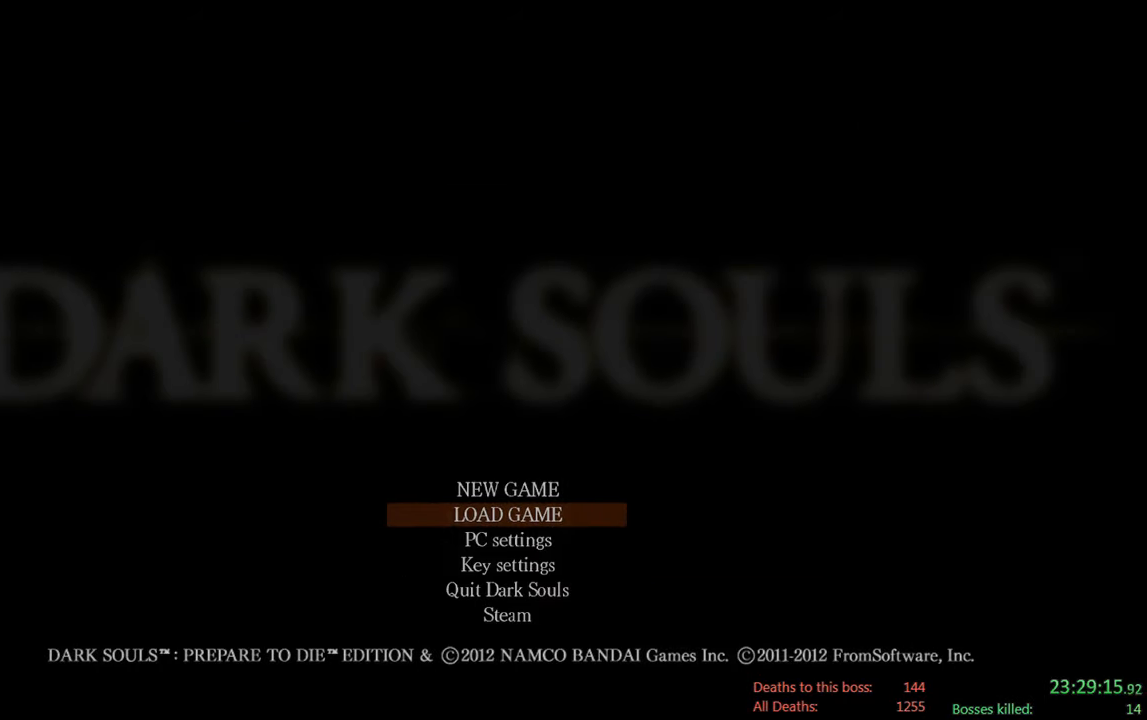
{"buttons": [], "left_stick": "center", "right_stick": "center", "events": [[100, "A", "up"]]}
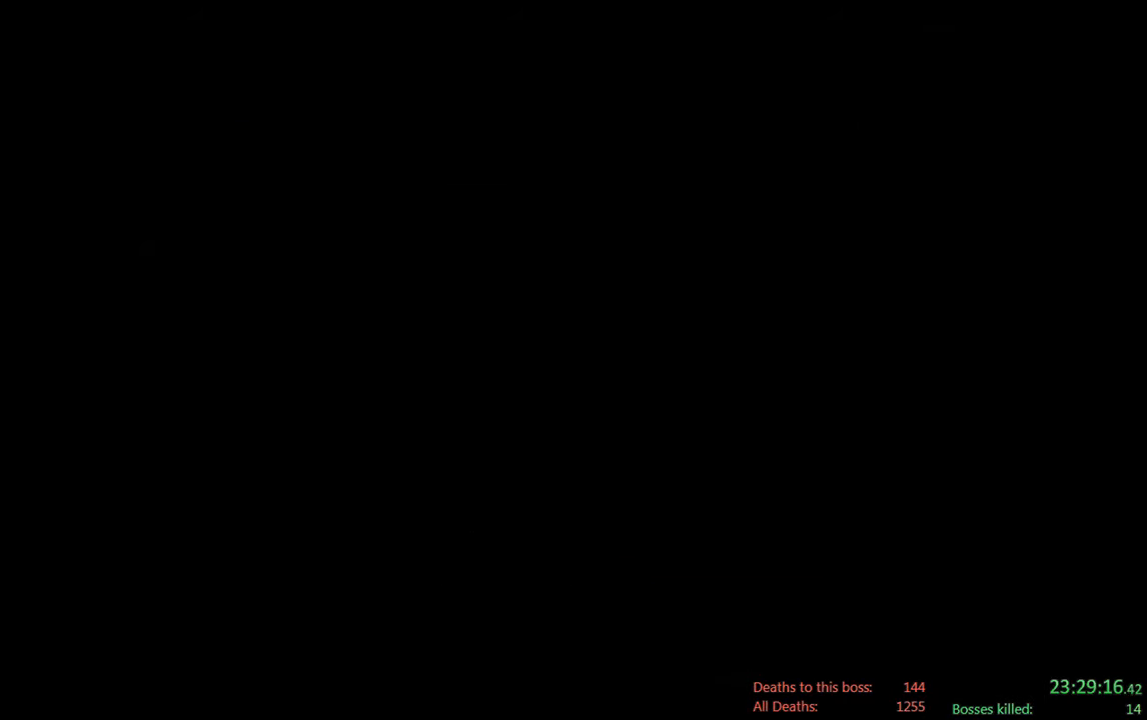
{"buttons": [], "left_stick": "center", "right_stick": "center", "events": [[216, "A", "down"], [383, "A", "up"]]}
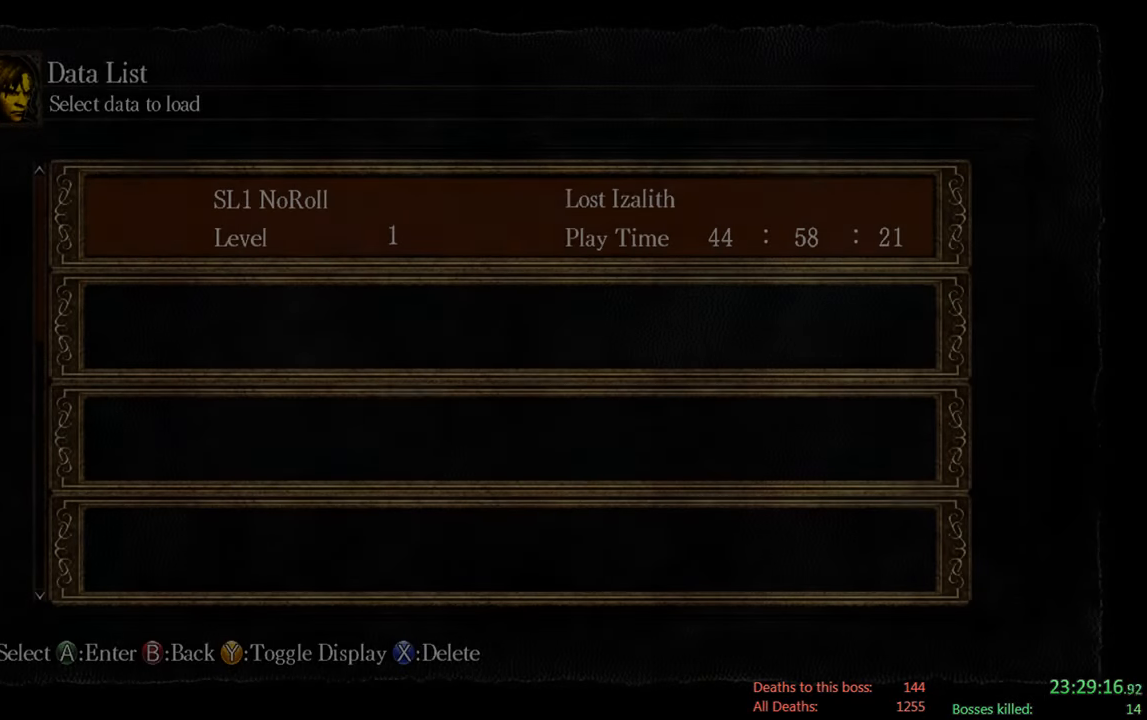
{"buttons": [], "left_stick": "center", "right_stick": "center", "events": [[150, "A", "down"], [283, "A", "up"]]}
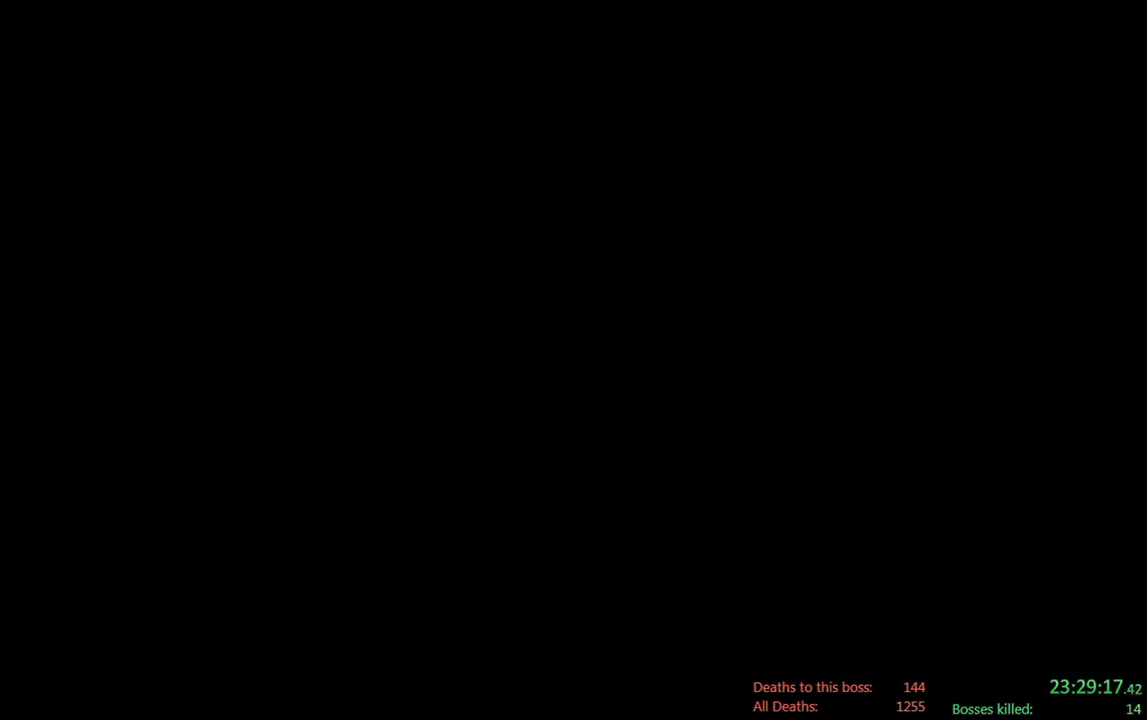
{"buttons": [], "left_stick": "center", "right_stick": "center", "events": []}
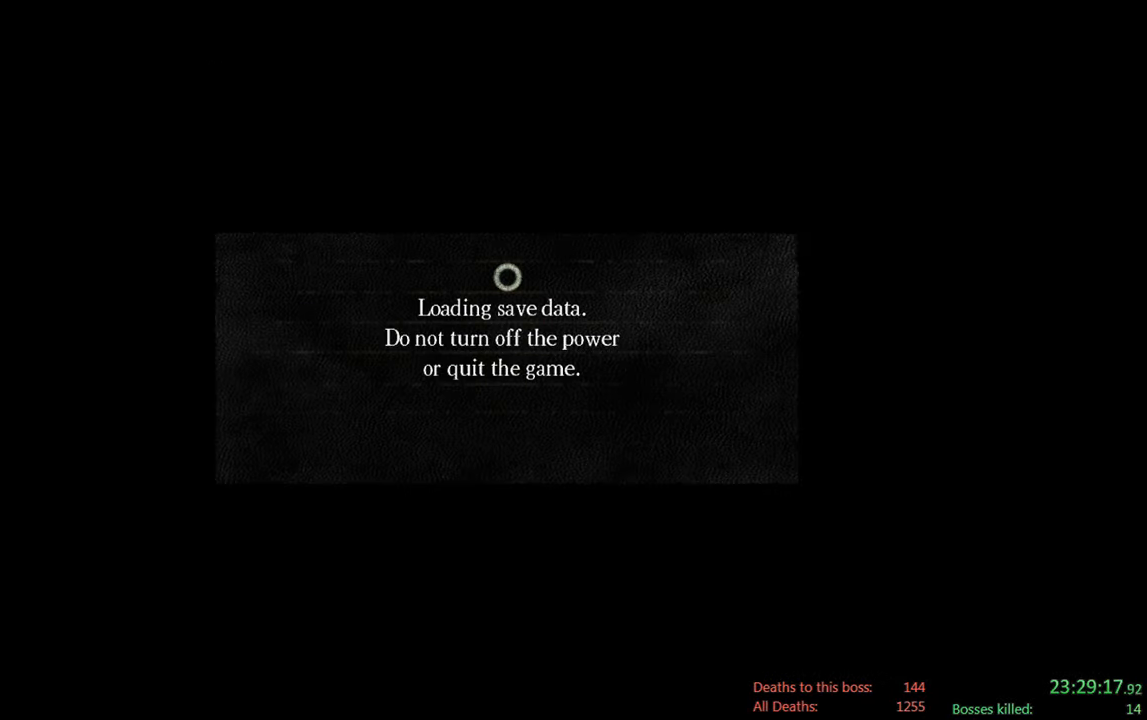
{"buttons": [], "left_stick": "center", "right_stick": "center", "events": []}
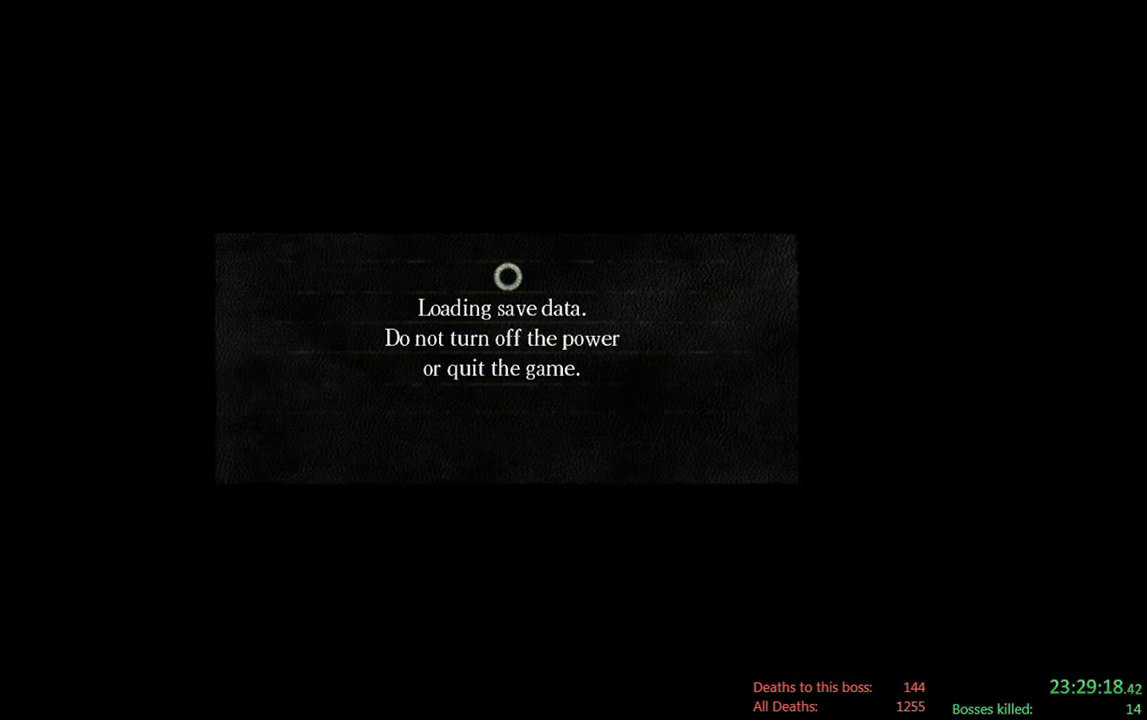
{"buttons": [], "left_stick": "center", "right_stick": "center", "events": []}
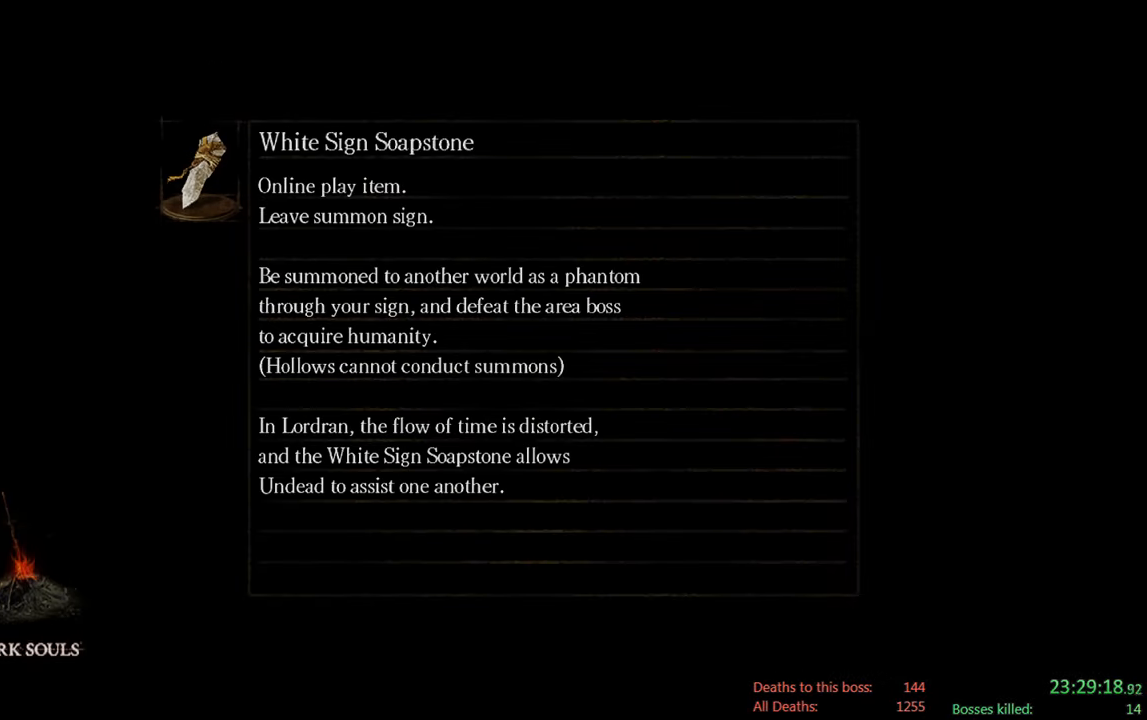
{"buttons": [], "left_stick": "center", "right_stick": "center", "events": []}
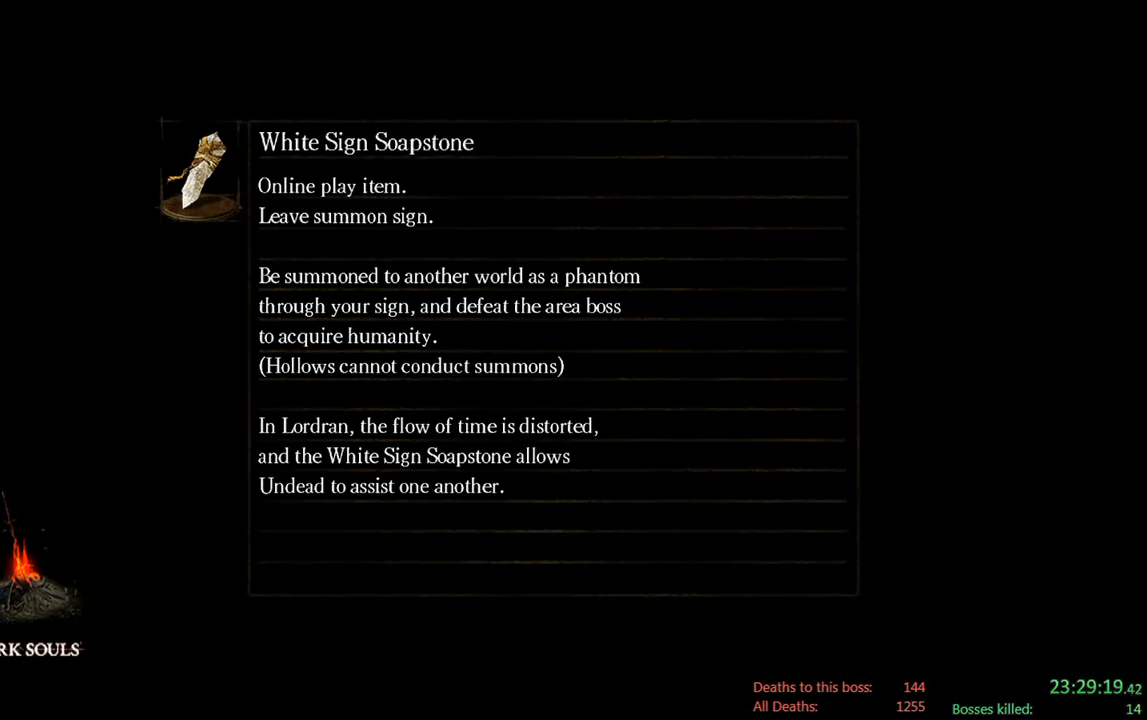
{"buttons": [], "left_stick": "center", "right_stick": "center", "events": []}
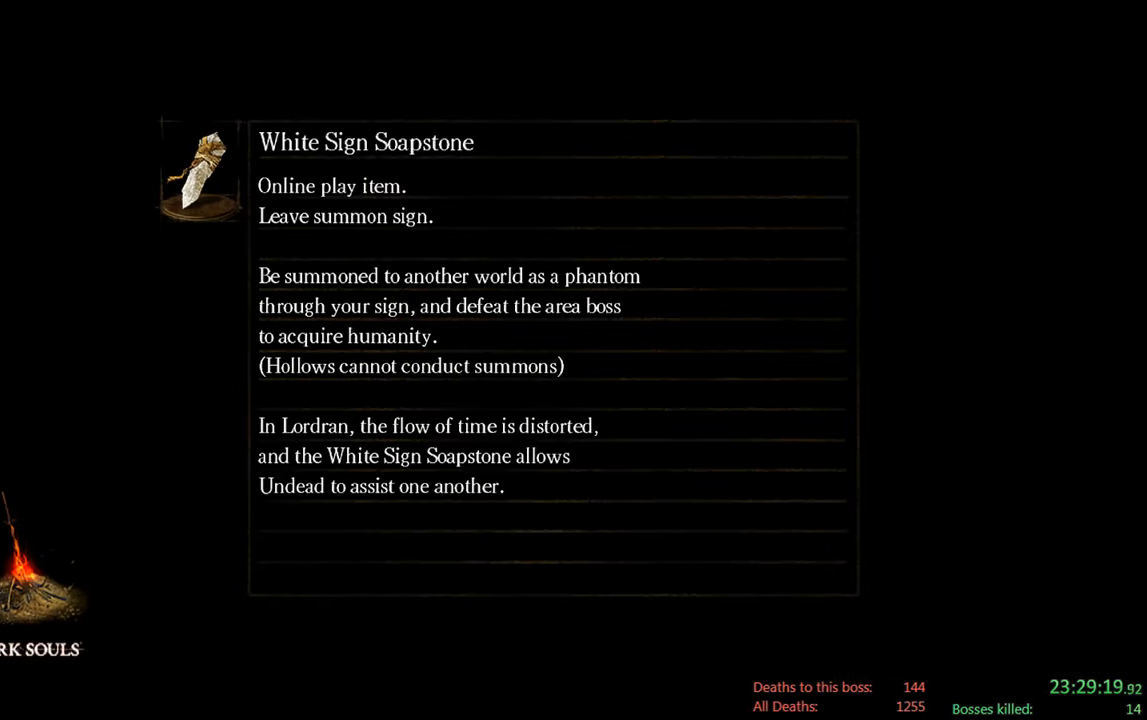
{"buttons": [], "left_stick": "center", "right_stick": "center", "events": []}
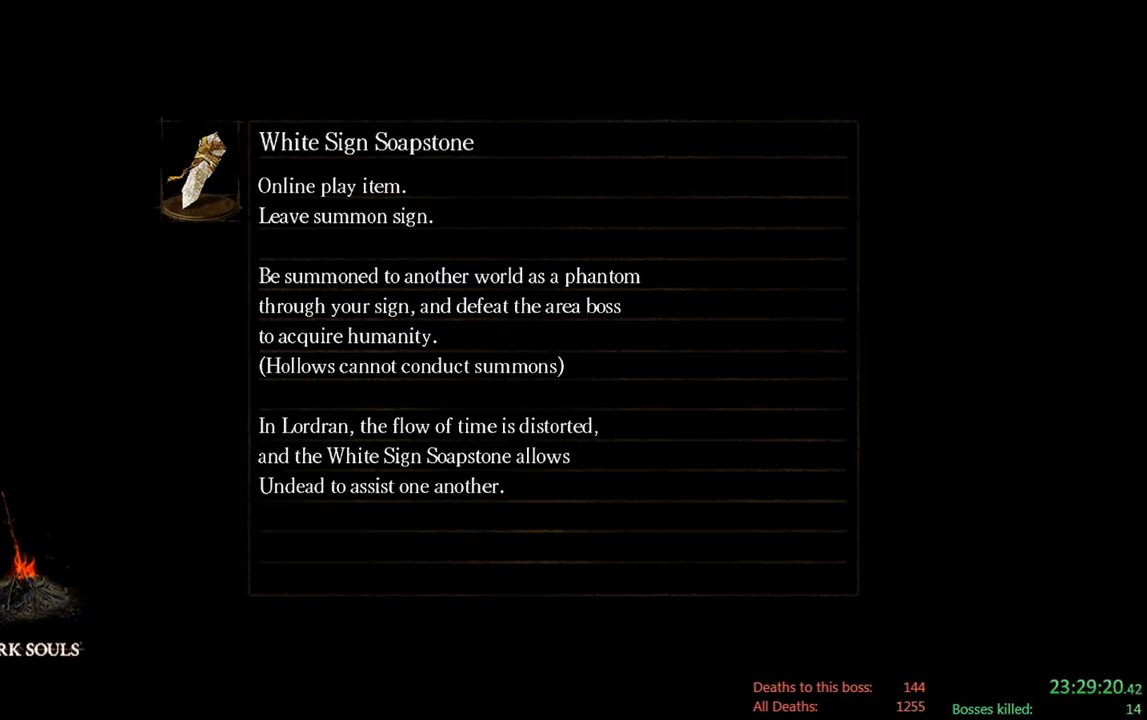
{"buttons": [], "left_stick": "center", "right_stick": "center", "events": []}
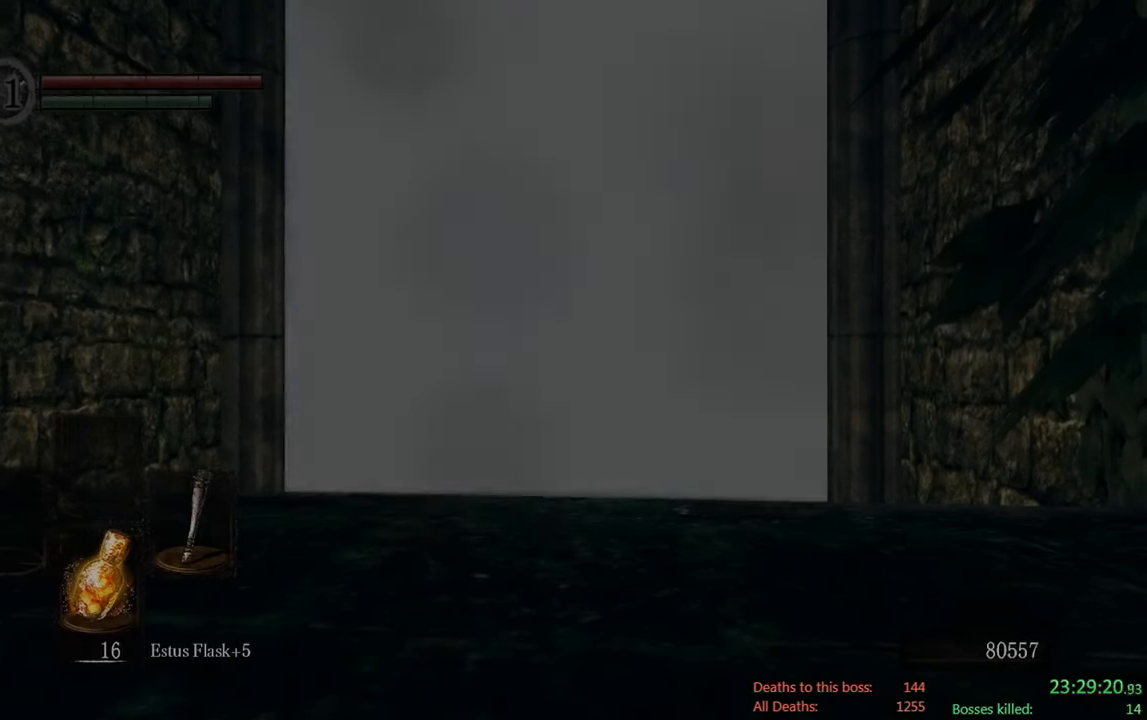
{"buttons": [], "left_stick": "up-right", "right_stick": "center", "events": [[217, "right_stick", "down"], [317, "left_stick", "up-right"], [400, "right_stick", "center"]]}
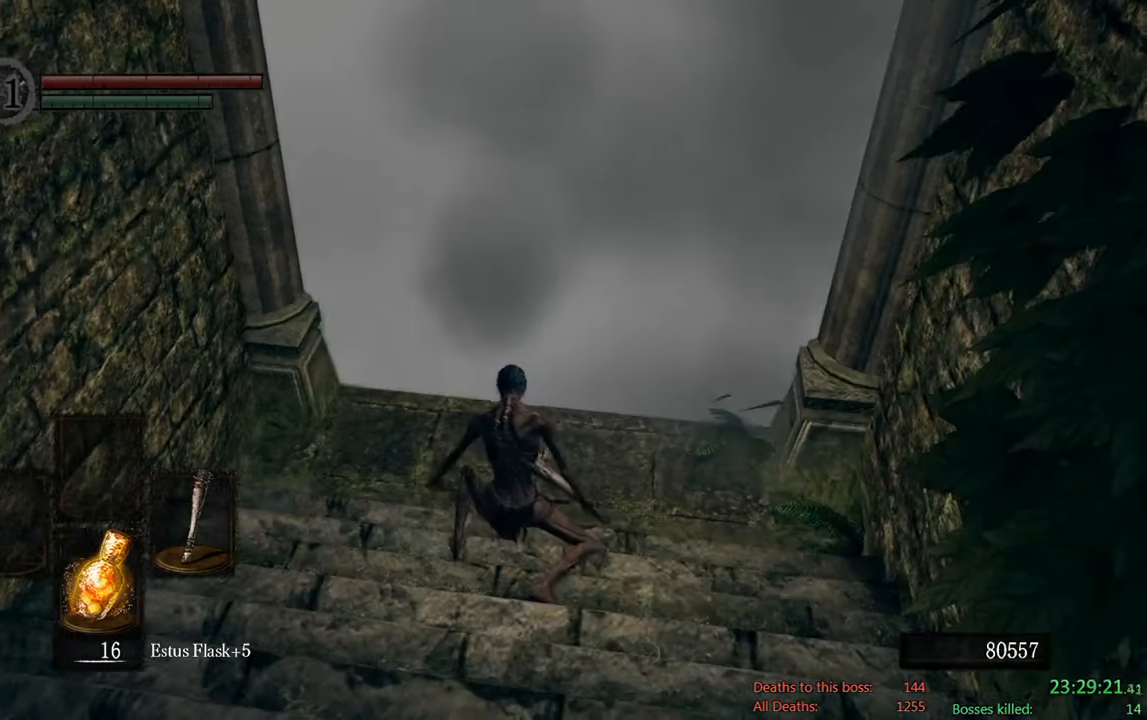
{"buttons": [], "left_stick": "up", "right_stick": "center", "events": [[417, "left_stick", "up"]]}
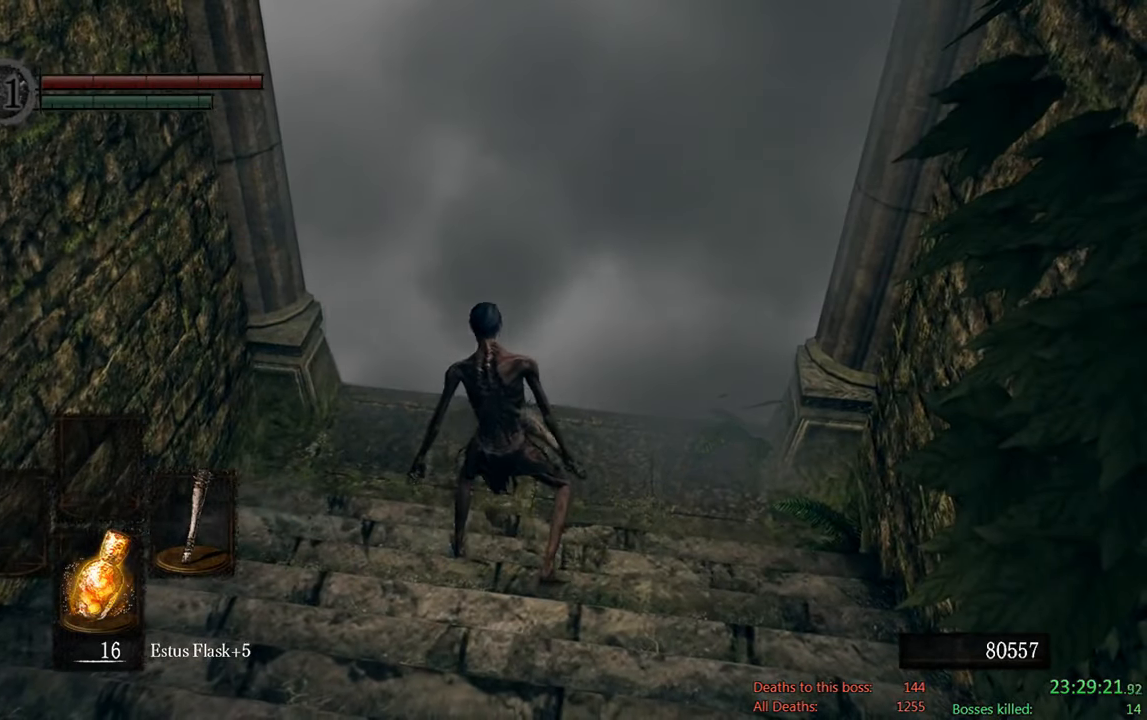
{"buttons": ["A"], "left_stick": "up", "right_stick": "center", "events": [[500, "A", "down"]]}
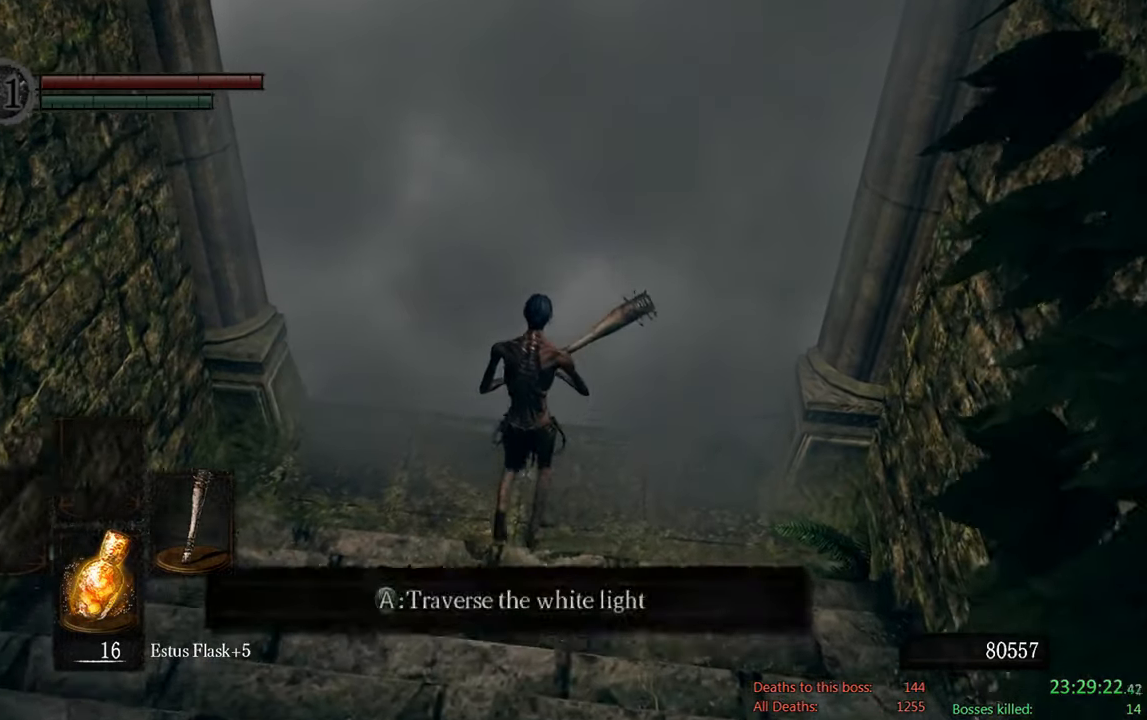
{"buttons": [], "left_stick": "center", "right_stick": "center", "events": [[133, "A", "up"], [133, "left_stick", "center"], [333, "DPAD_DOWN", "down"], [417, "DPAD_DOWN", "up"]]}
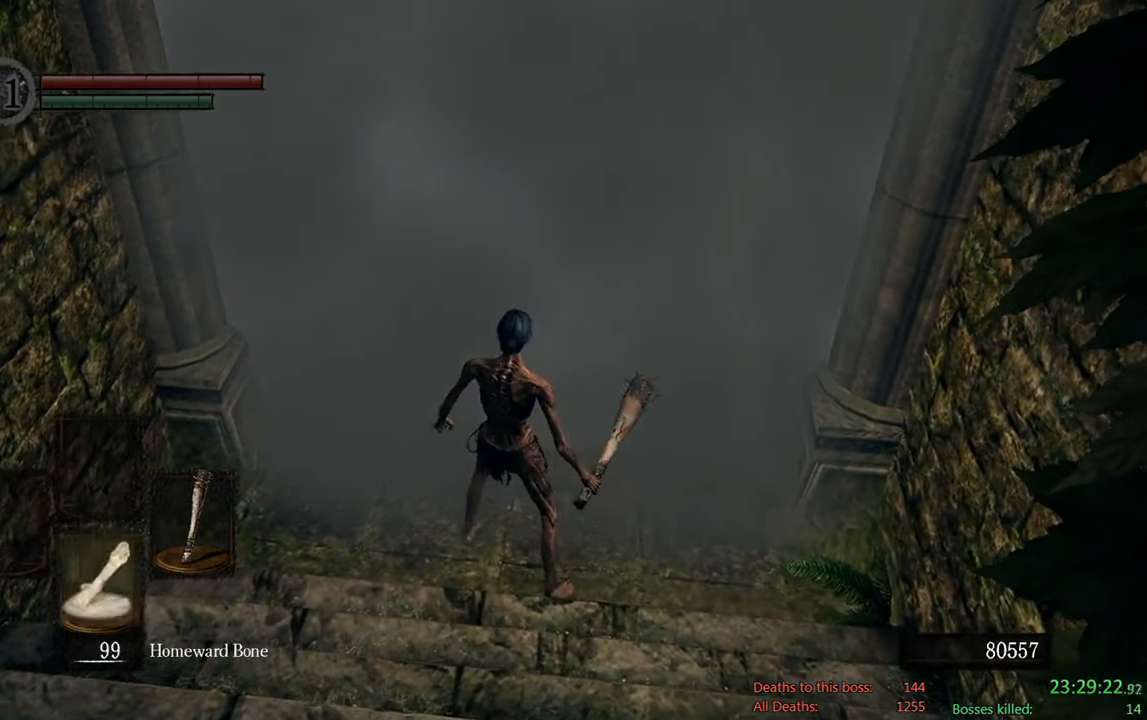
{"buttons": [], "left_stick": "center", "right_stick": "center", "events": [[100, "DPAD_DOWN", "down"], [217, "DPAD_DOWN", "up"], [317, "DPAD_DOWN", "down"], [450, "DPAD_DOWN", "up"]]}
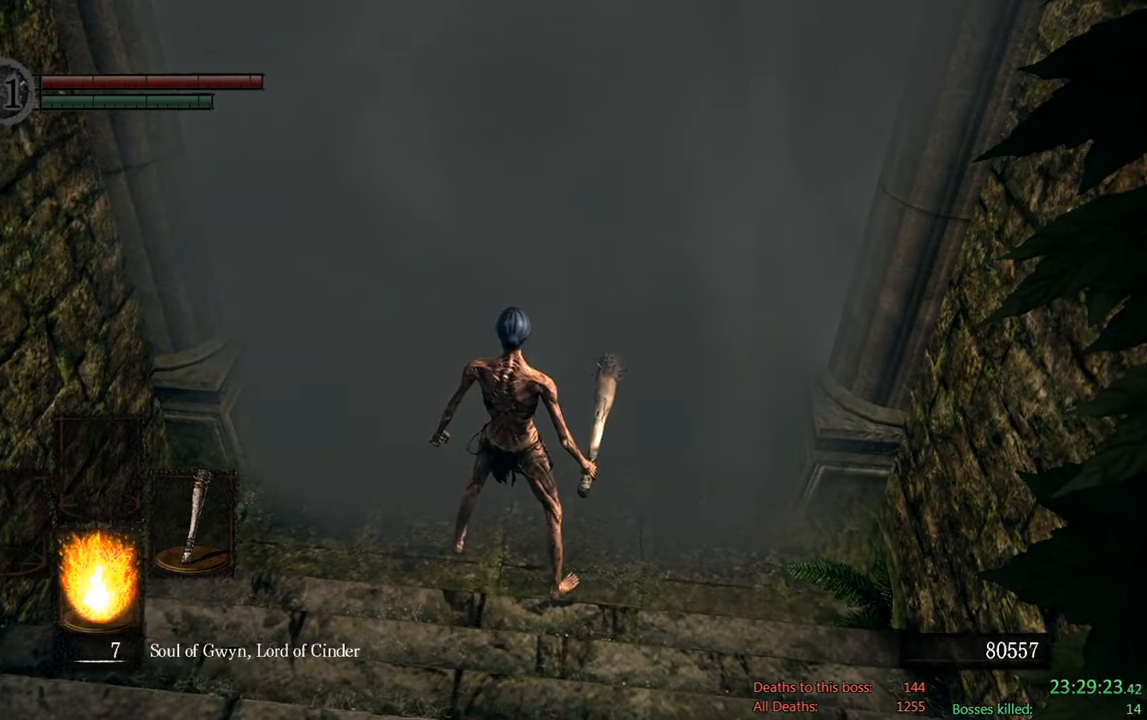
{"buttons": [], "left_stick": "center", "right_stick": "center", "events": [[17, "DPAD_DOWN", "down"], [183, "DPAD_DOWN", "up"]]}
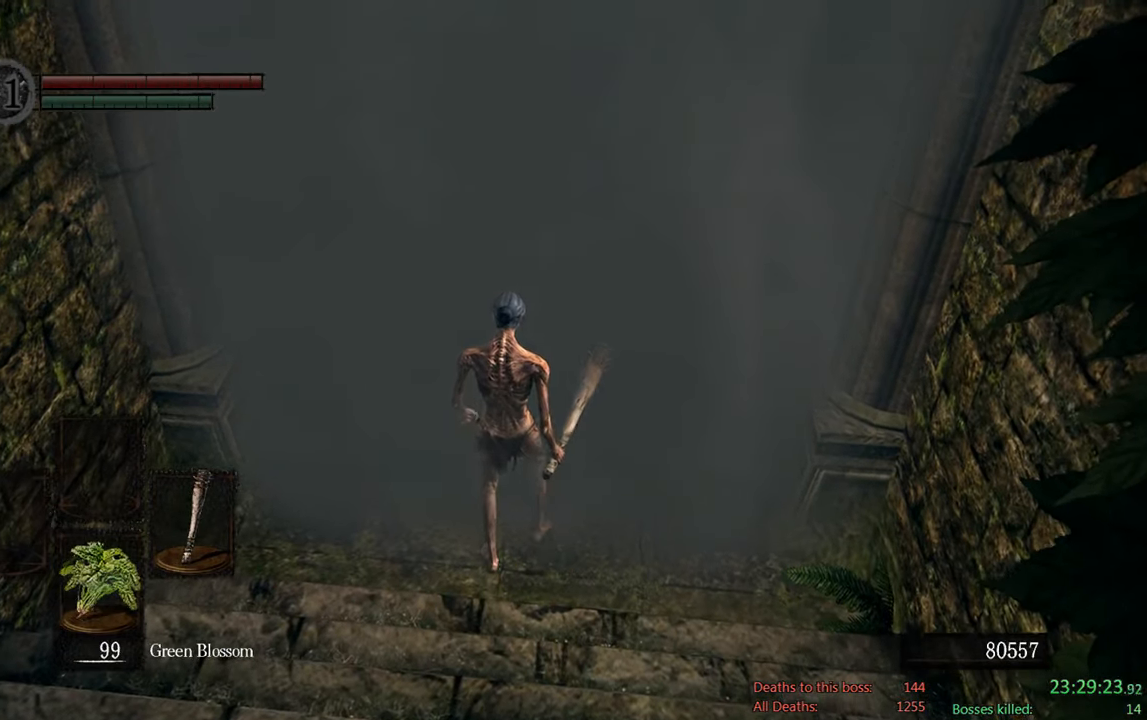
{"buttons": [], "left_stick": "center", "right_stick": "center", "events": []}
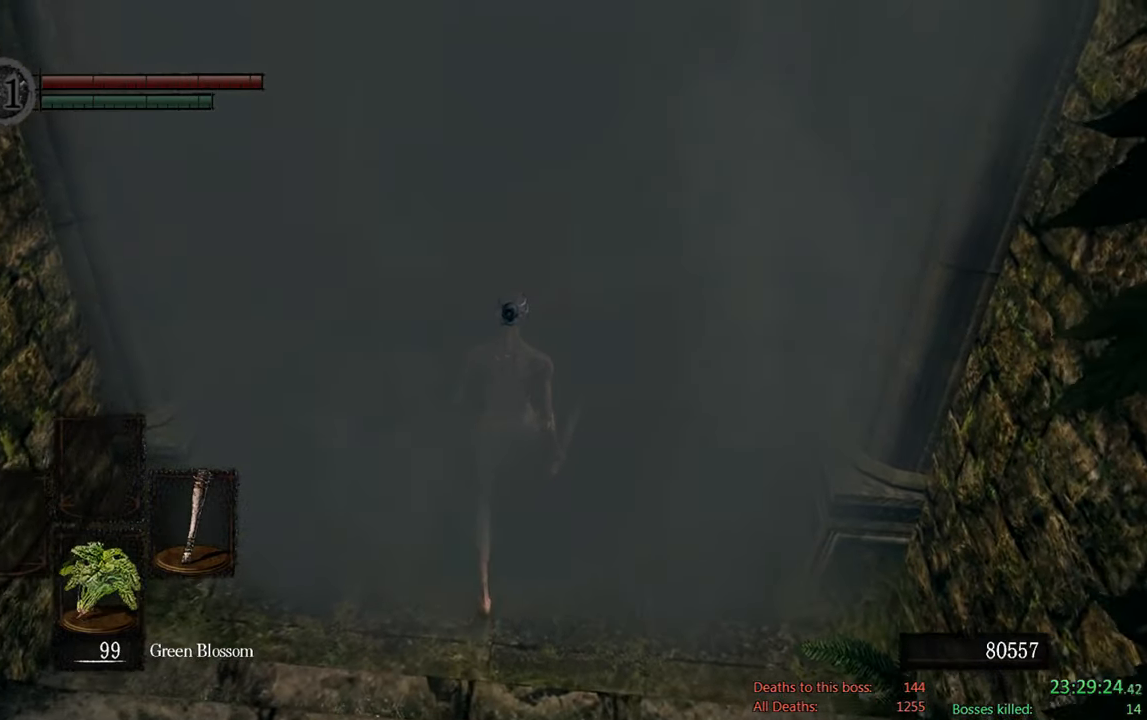
{"buttons": [], "left_stick": "center", "right_stick": "center", "events": []}
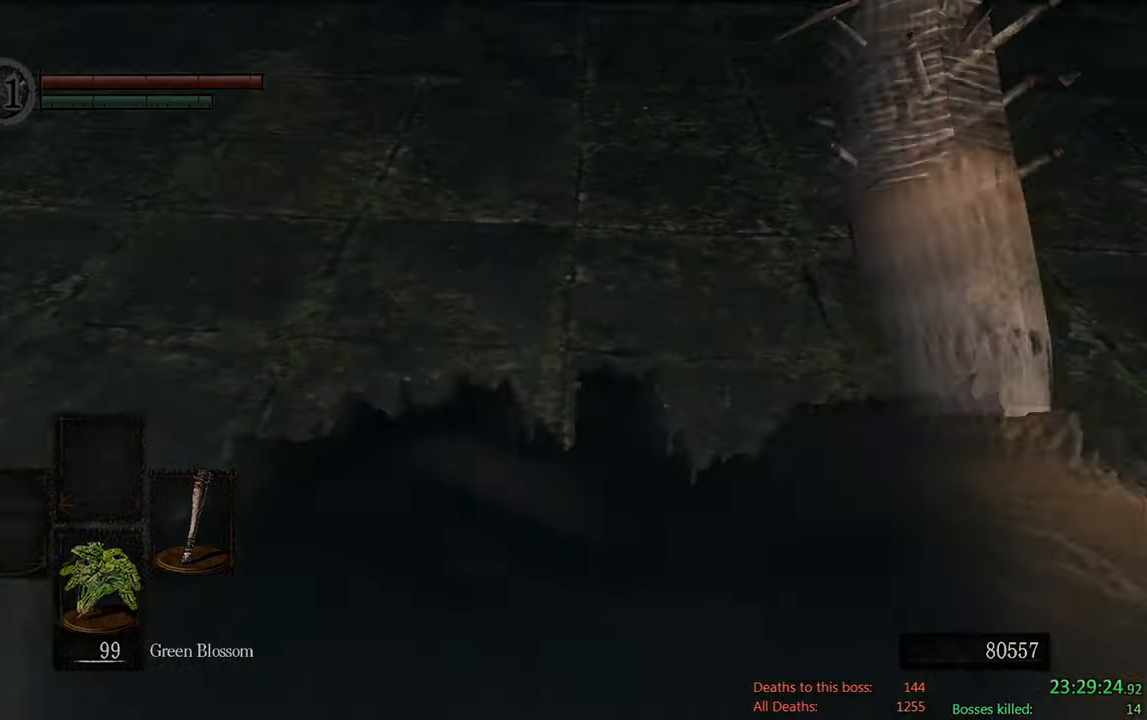
{"buttons": [], "left_stick": "center", "right_stick": "center", "events": []}
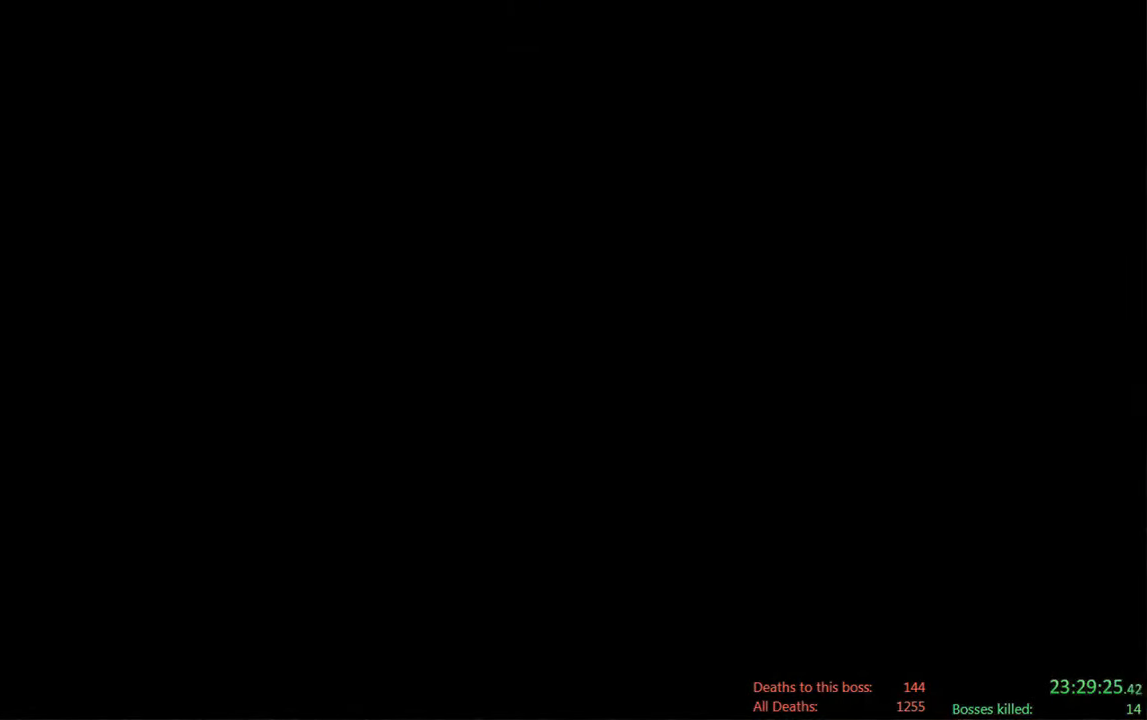
{"buttons": ["START"], "left_stick": "center", "right_stick": "center", "events": [[34, "START", "down"], [134, "START", "up"], [467, "START", "down"]]}